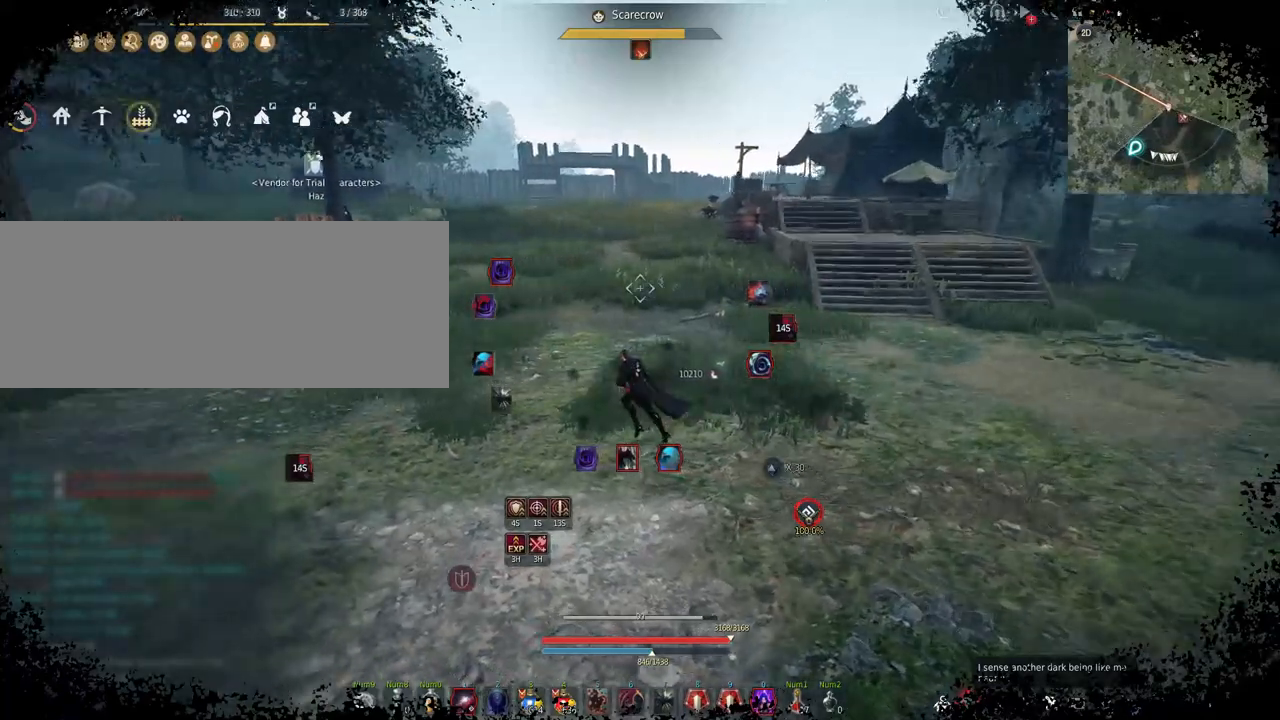
Gameplay with keyboard and mouse; each line is a JSON object with the keys and mouse buttons held at the frame after it. "events" lists presses ("down") and releases ("up") of "a", "c", "d", "e", "f", "q", "s", "shift", "space", "tab", "w", "mouse_left" and "mouse_right" between this image and that frame as [ms after this image, input, new state], when the widget could be followed in between. "mouse_left", "mouse_right" = the "left", "right" buttons of the "mouse" list. No other keys are recorded. Mouse movement is not recorded.
{"keys": ["d"], "mouse": [], "events": [[150, "a", "up"], [200, "d", "down"]]}
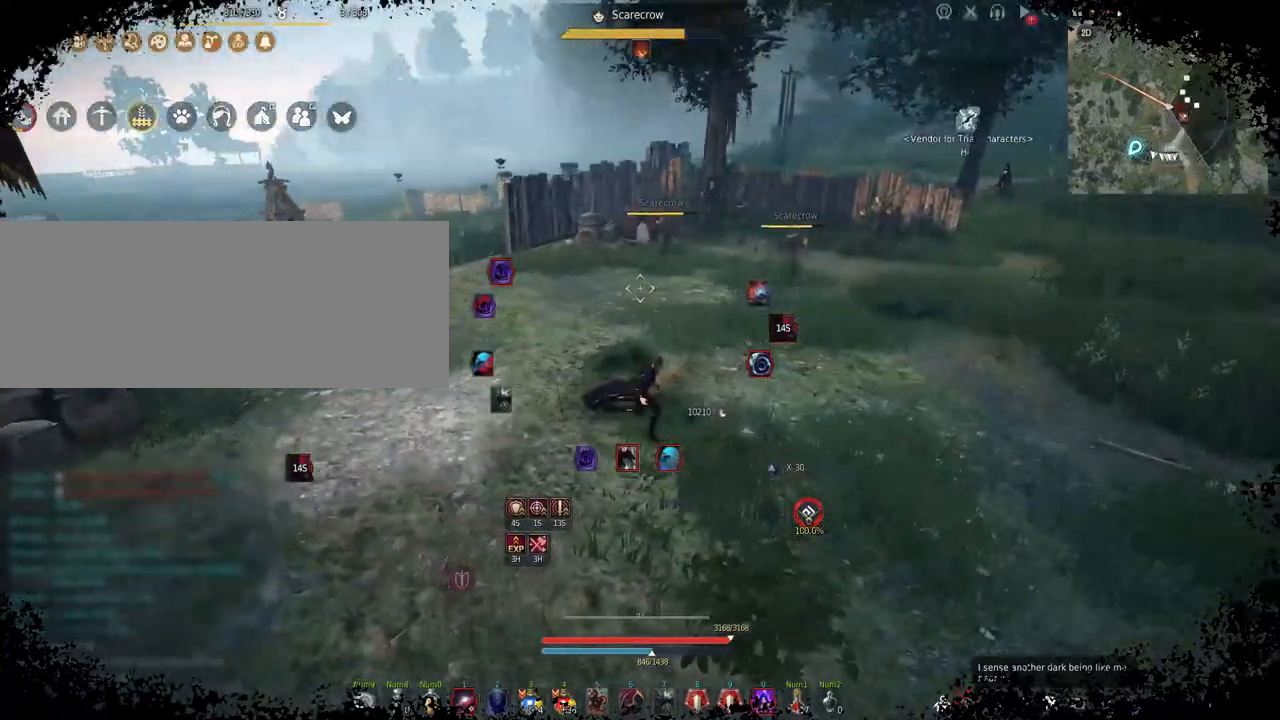
{"keys": ["d"], "mouse": [], "events": []}
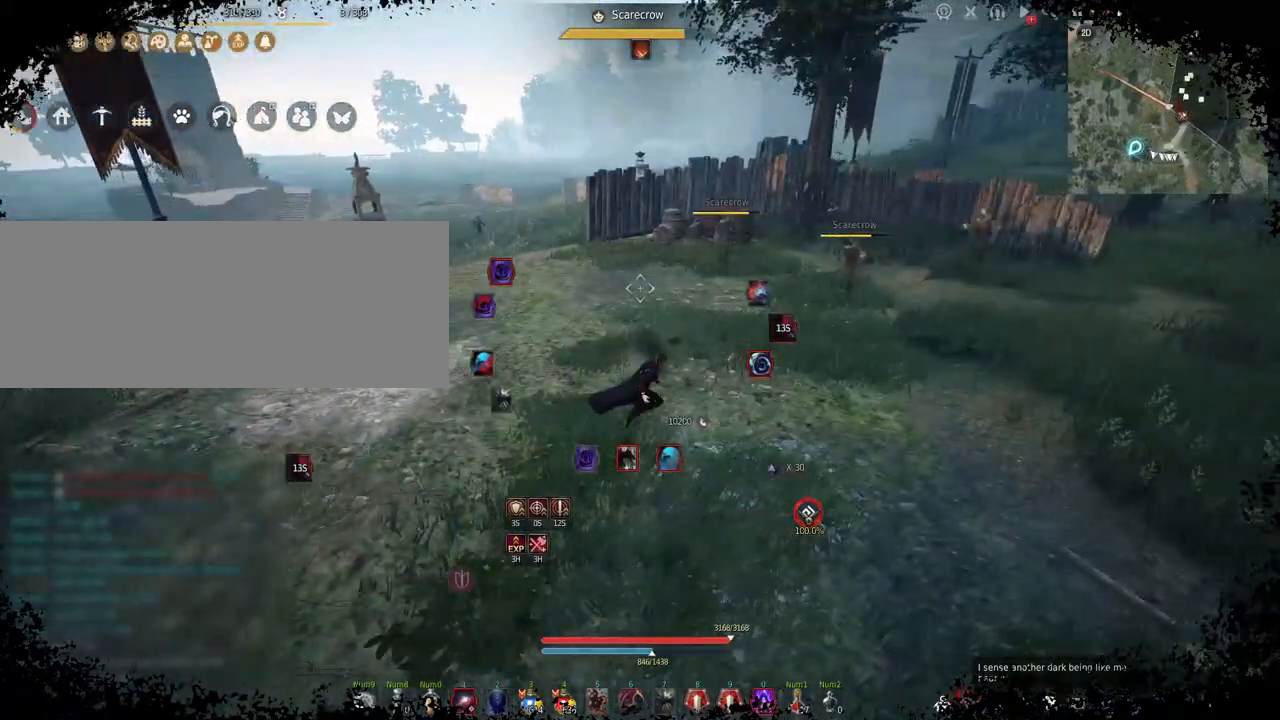
{"keys": ["d"], "mouse": [], "events": []}
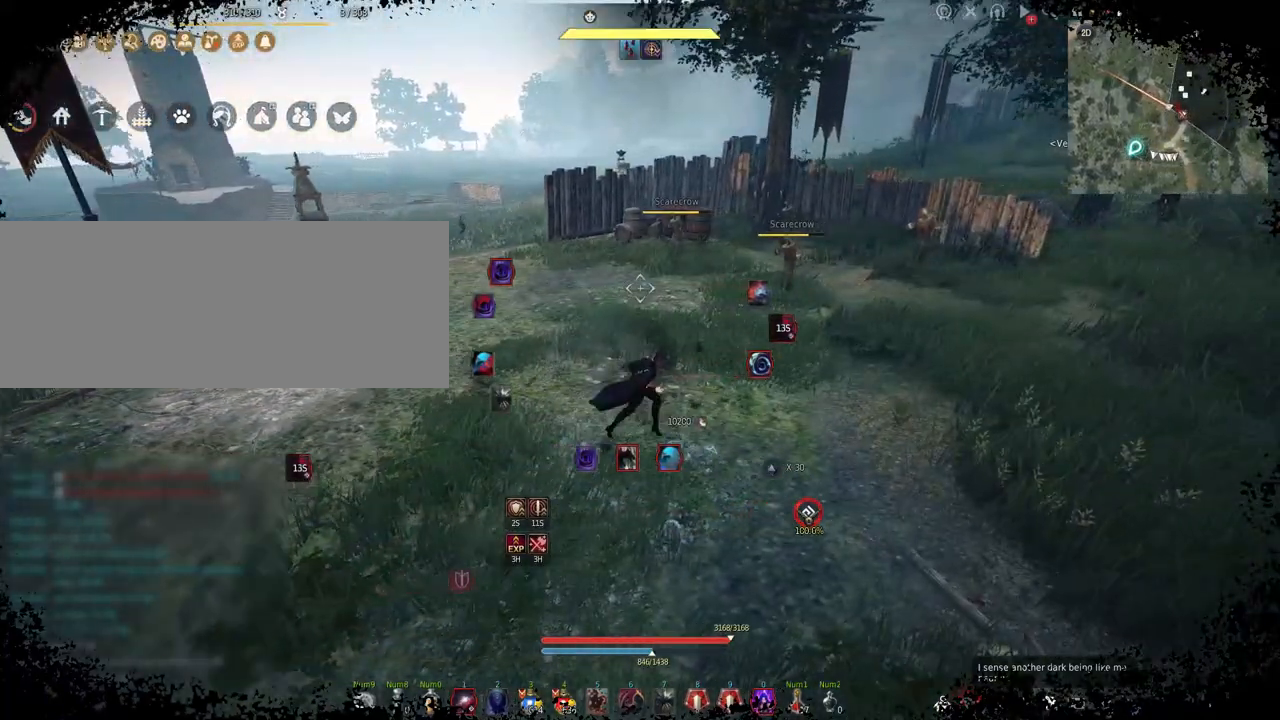
{"keys": ["shift"], "mouse": ["left"], "events": [[250, "d", "up"], [383, "shift", "down"], [450, "mouse_left", "down"]]}
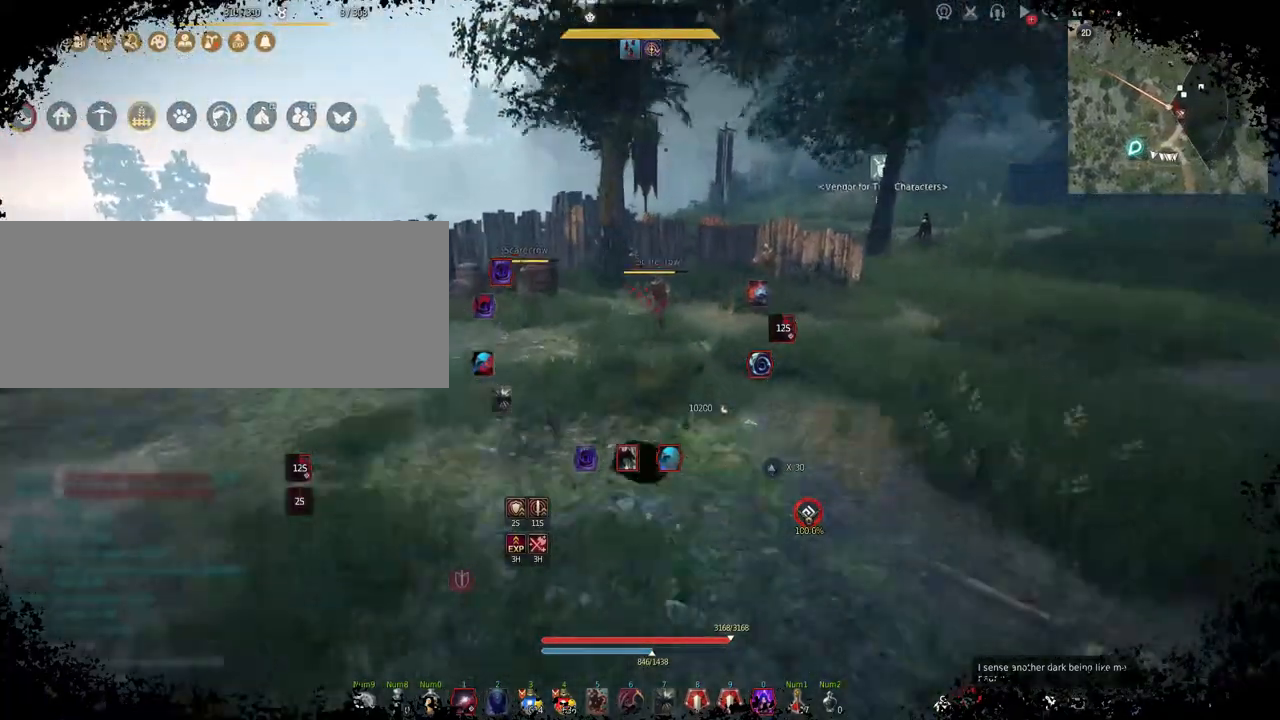
{"keys": ["c"], "mouse": [], "events": [[33, "mouse_left", "up"], [33, "shift", "up"], [467, "c", "down"]]}
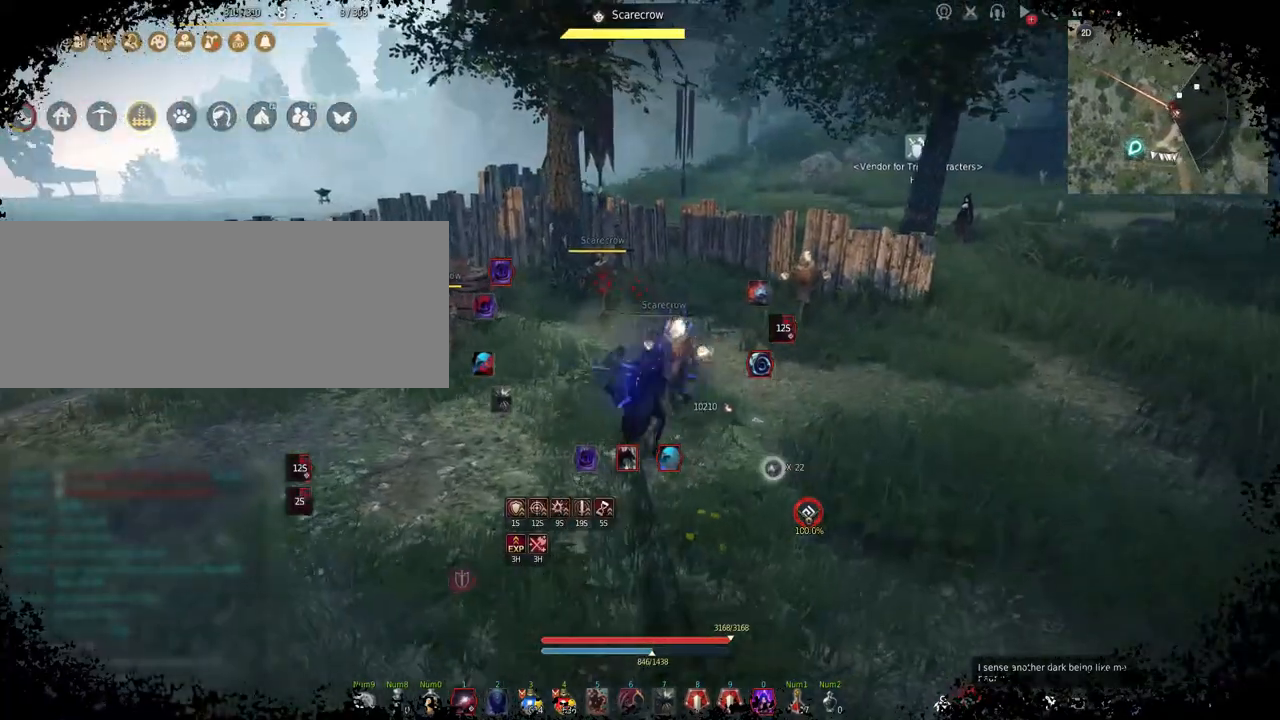
{"keys": [], "mouse": ["left", "right"], "events": [[217, "c", "up"], [417, "mouse_left", "down"], [417, "mouse_right", "down"]]}
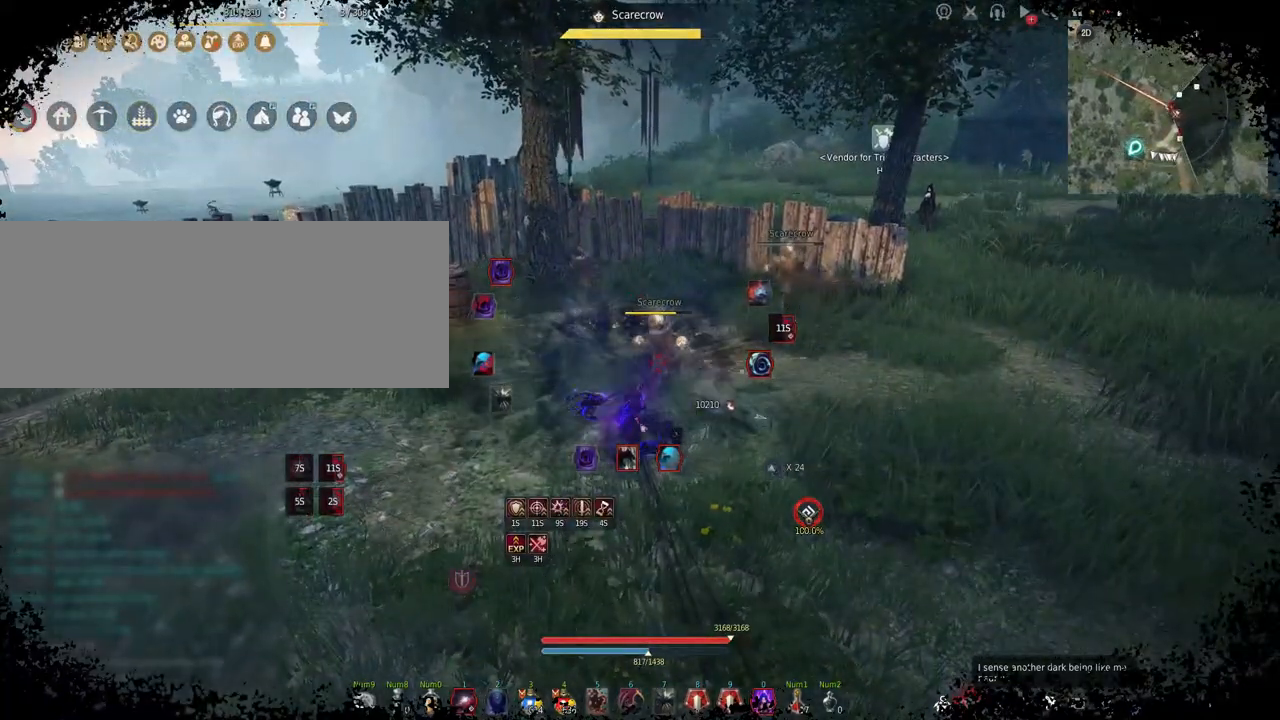
{"keys": [], "mouse": [], "events": [[233, "mouse_left", "up"], [267, "mouse_right", "up"]]}
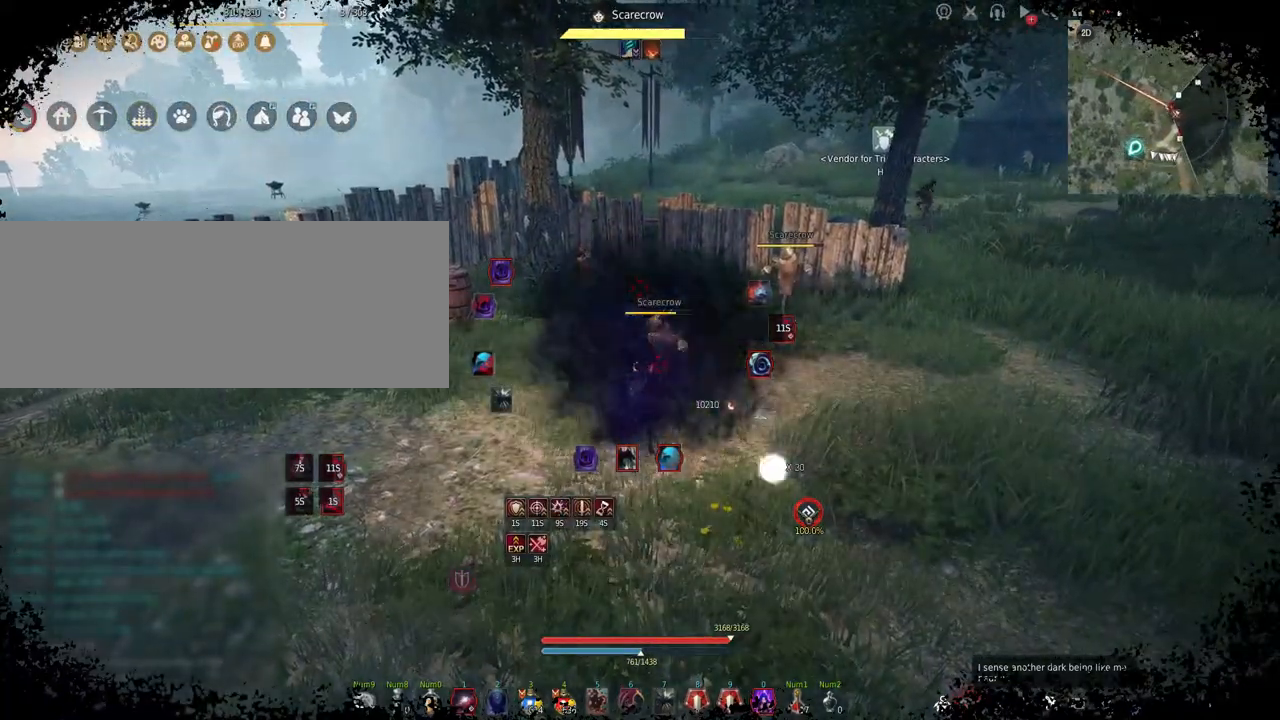
{"keys": ["a"], "mouse": [], "events": [[217, "a", "down"]]}
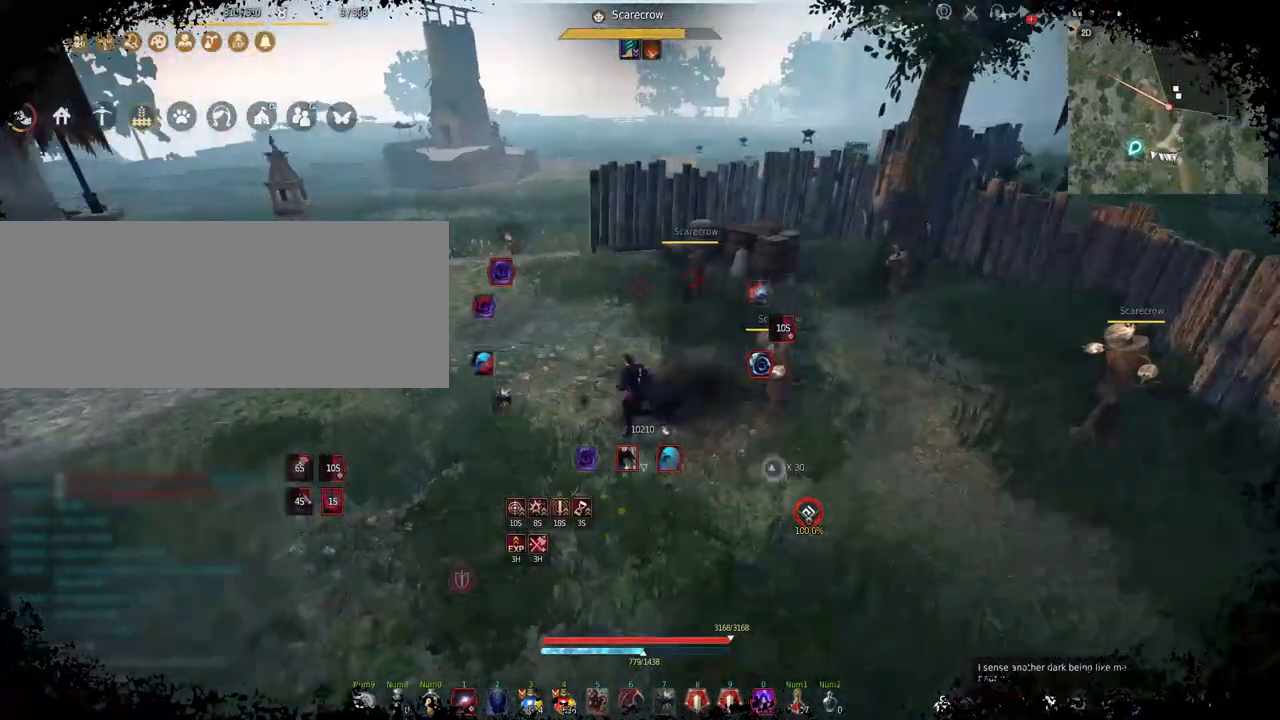
{"keys": ["a"], "mouse": [], "events": []}
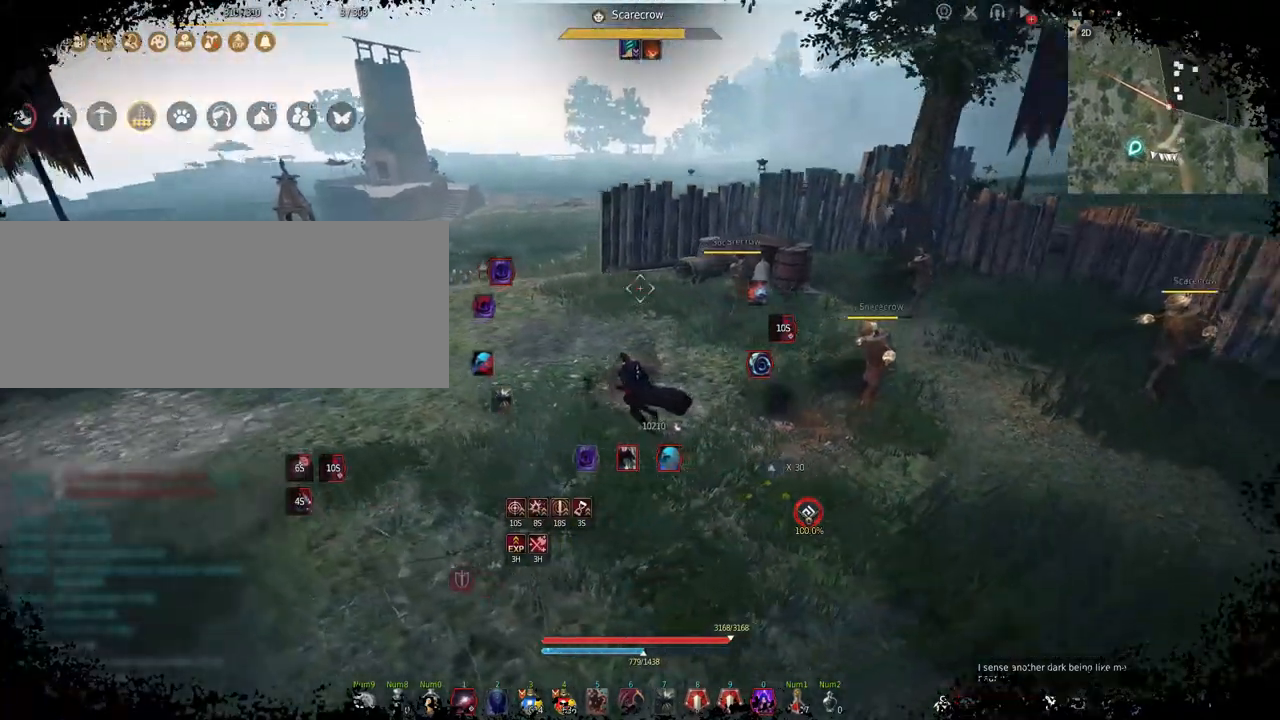
{"keys": [], "mouse": ["left", "right"], "events": [[83, "a", "up"], [133, "c", "down"], [167, "s", "down"], [367, "c", "up"], [367, "s", "up"], [383, "mouse_right", "down"], [400, "mouse_left", "down"]]}
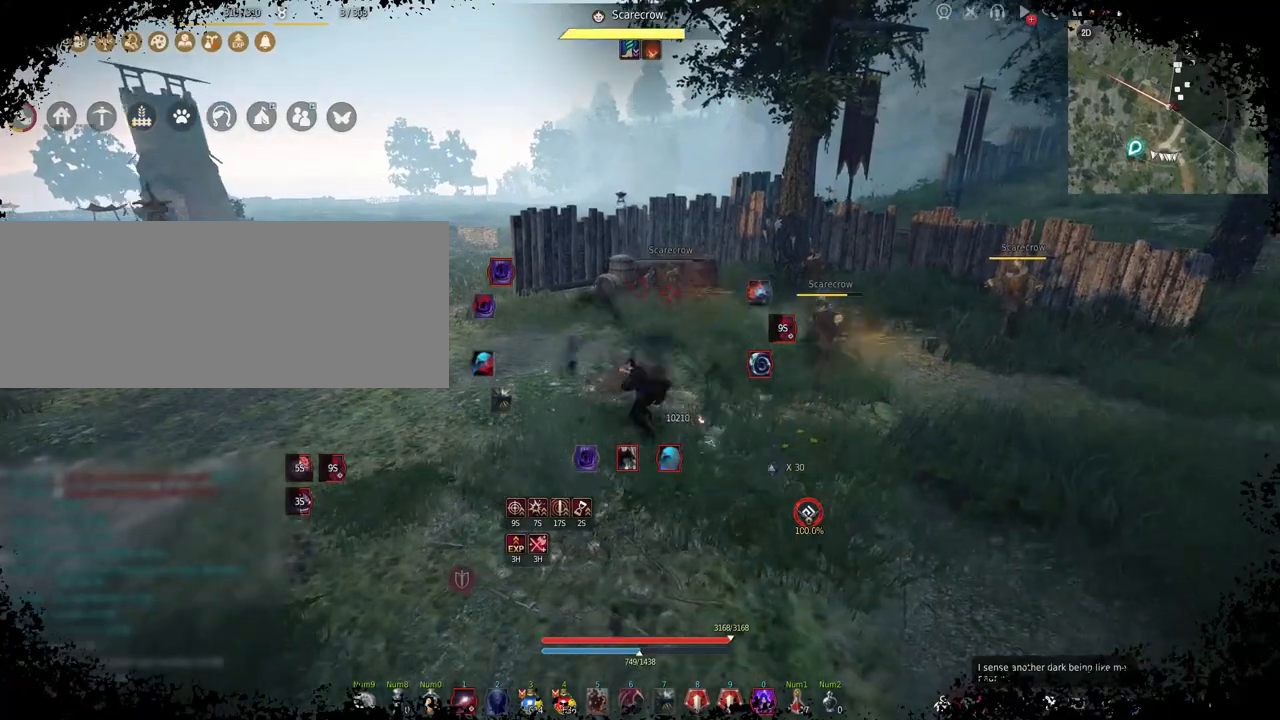
{"keys": [], "mouse": [], "events": [[217, "mouse_left", "up"], [233, "mouse_right", "up"]]}
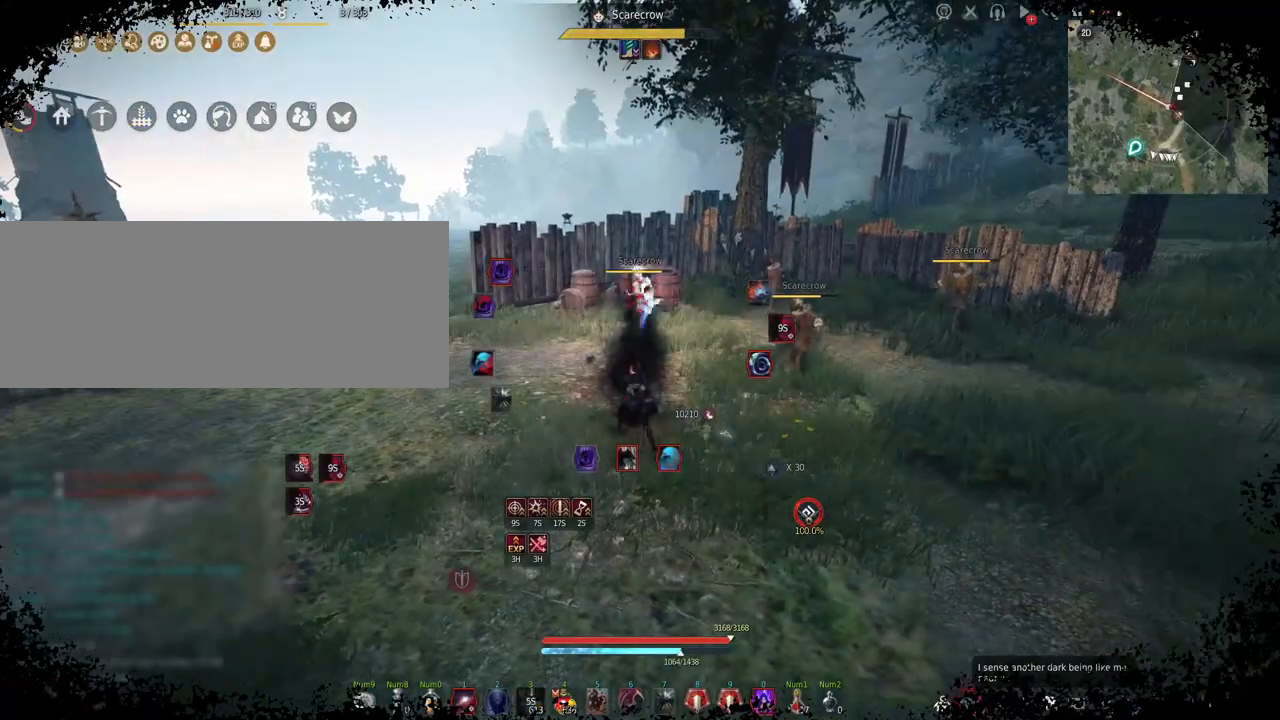
{"keys": [], "mouse": [], "events": []}
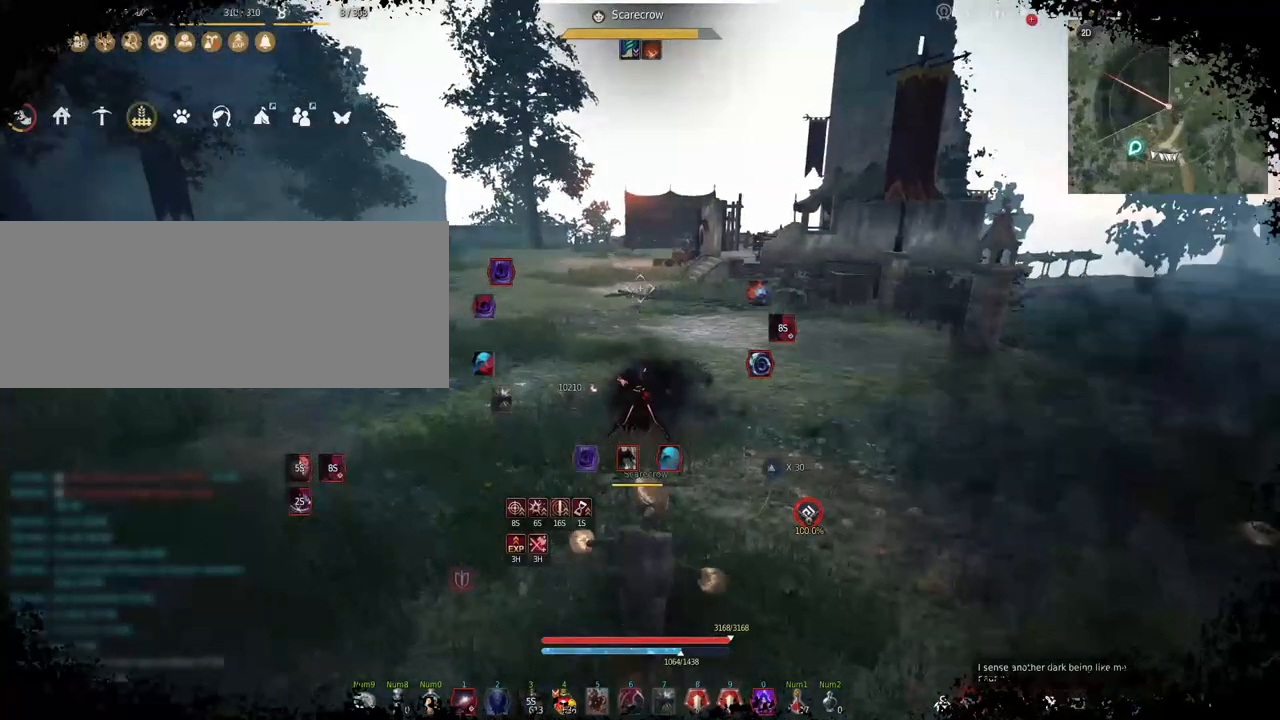
{"keys": [], "mouse": ["left", "right"], "events": [[100, "s", "down"], [117, "c", "down"], [317, "mouse_right", "down"], [333, "c", "up"], [333, "mouse_left", "down"], [333, "s", "up"]]}
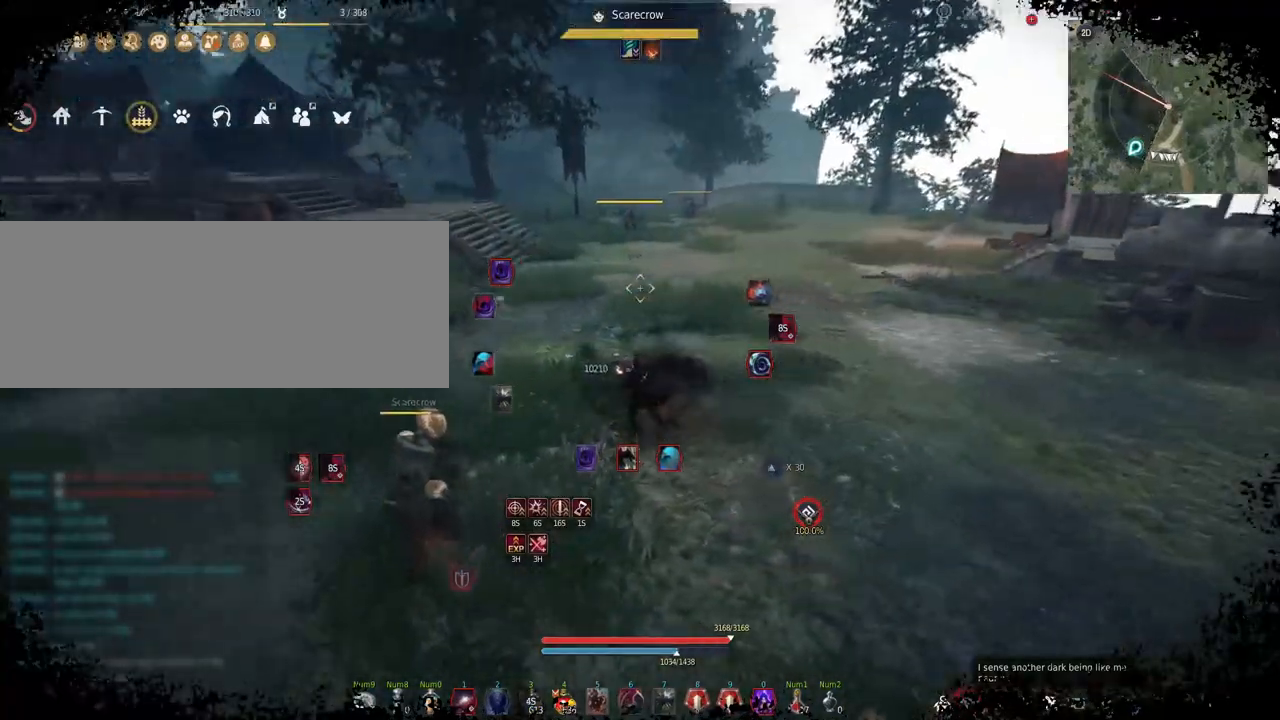
{"keys": [], "mouse": [], "events": [[117, "mouse_left", "up"], [150, "mouse_right", "up"]]}
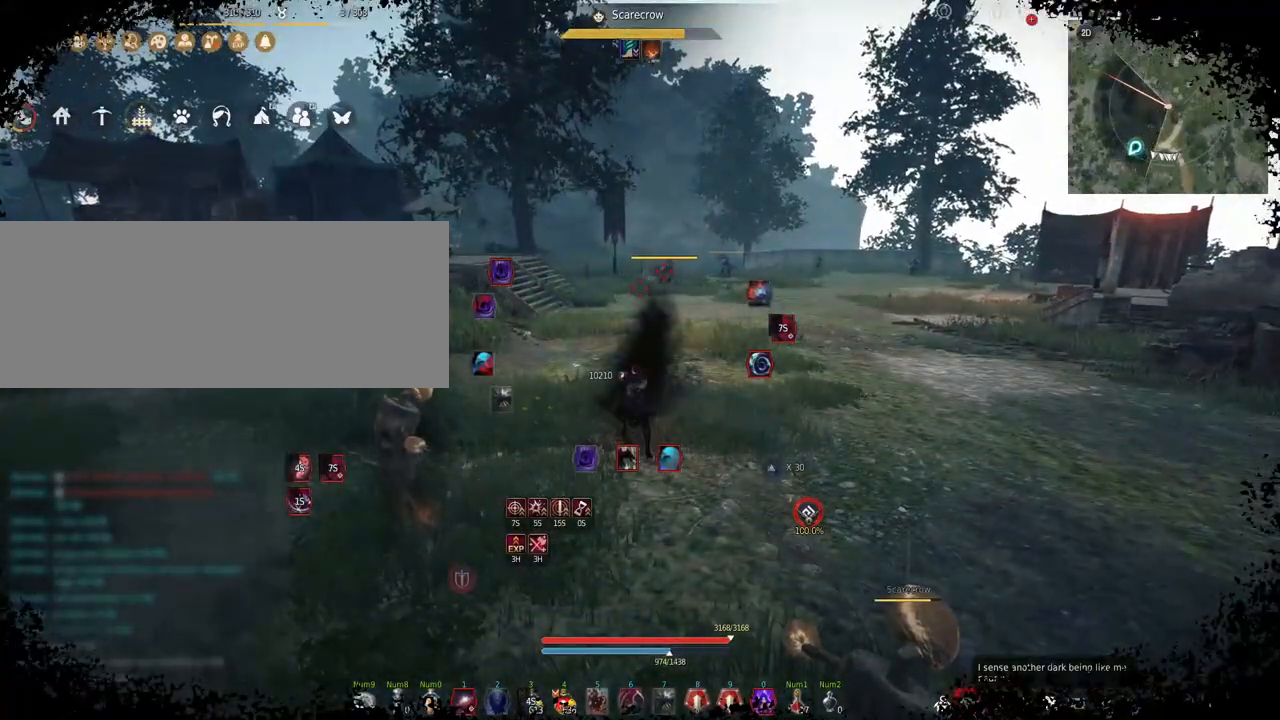
{"keys": ["d"], "mouse": [], "events": [[83, "d", "down"]]}
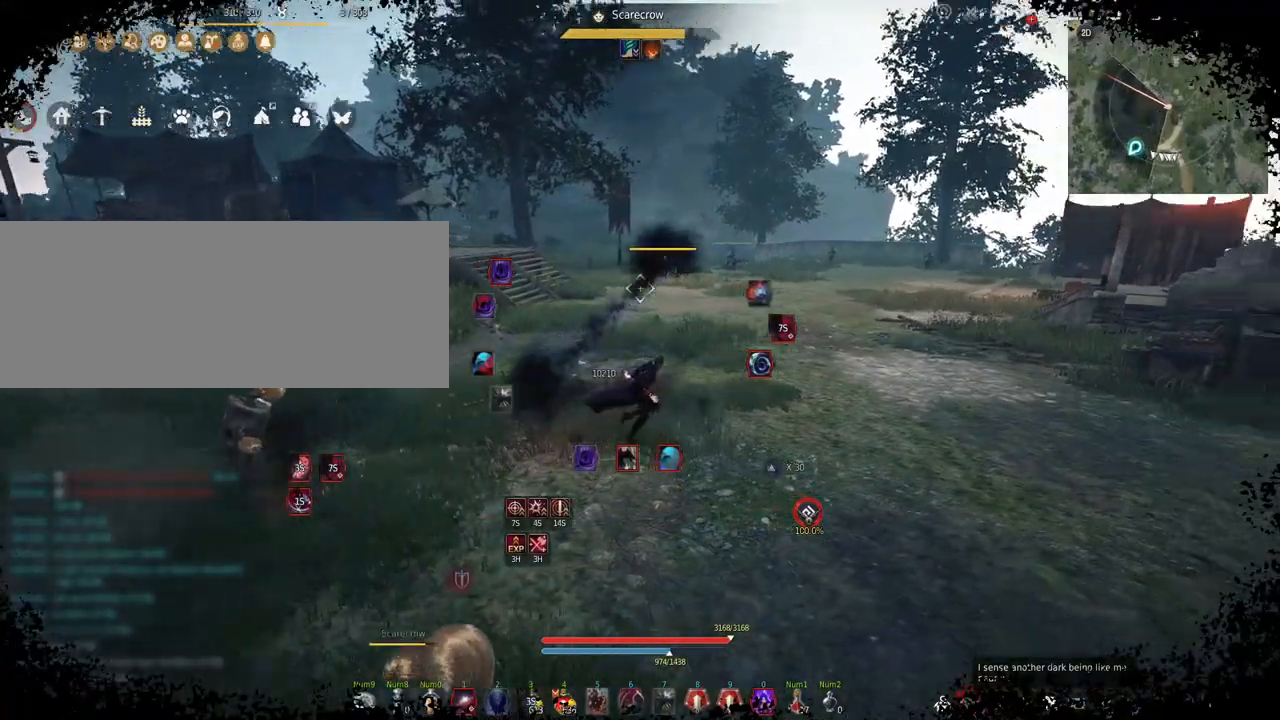
{"keys": ["d", "w"], "mouse": [], "events": [[500, "w", "down"]]}
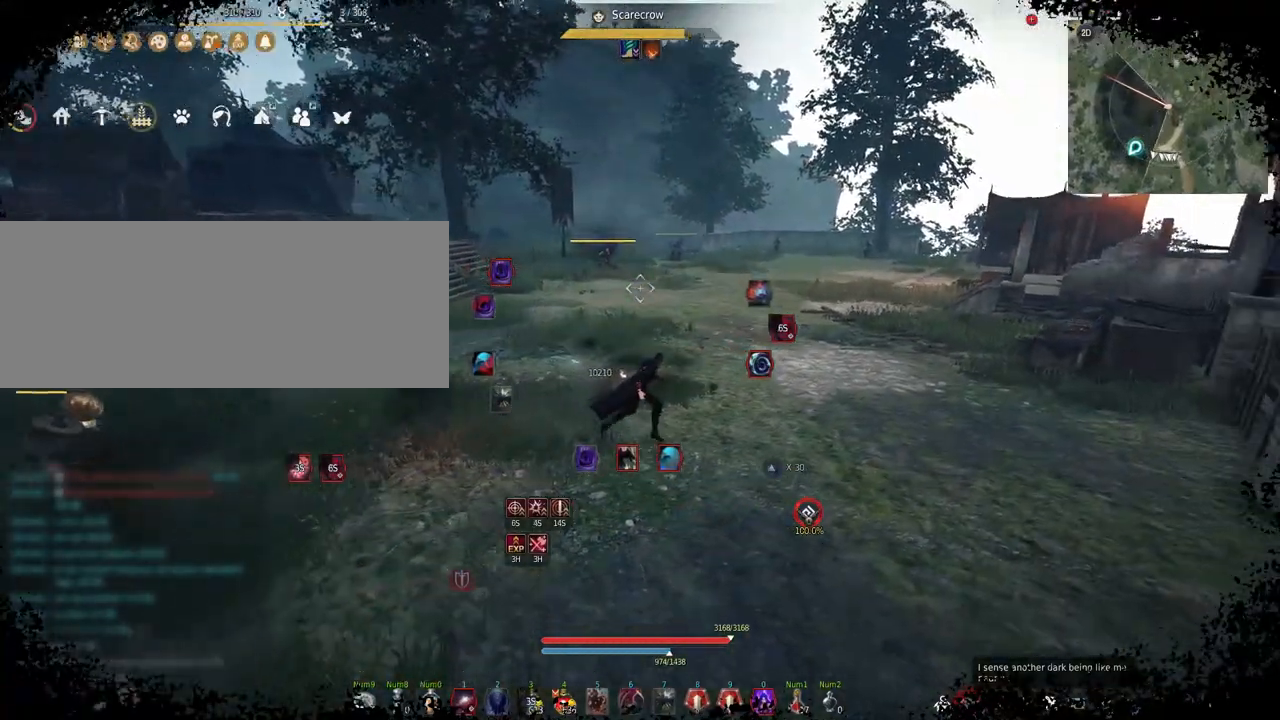
{"keys": ["d"], "mouse": [], "events": [[67, "d", "up"], [367, "w", "up"], [400, "d", "down"]]}
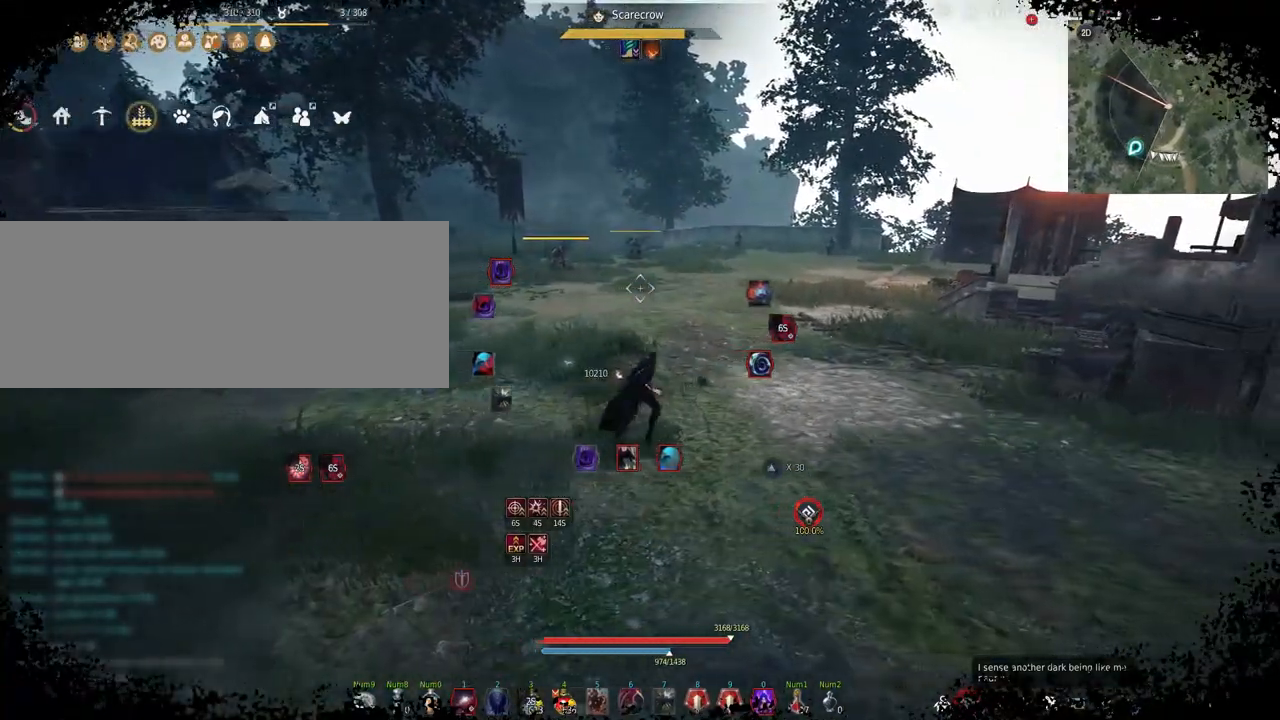
{"keys": ["d"], "mouse": [], "events": []}
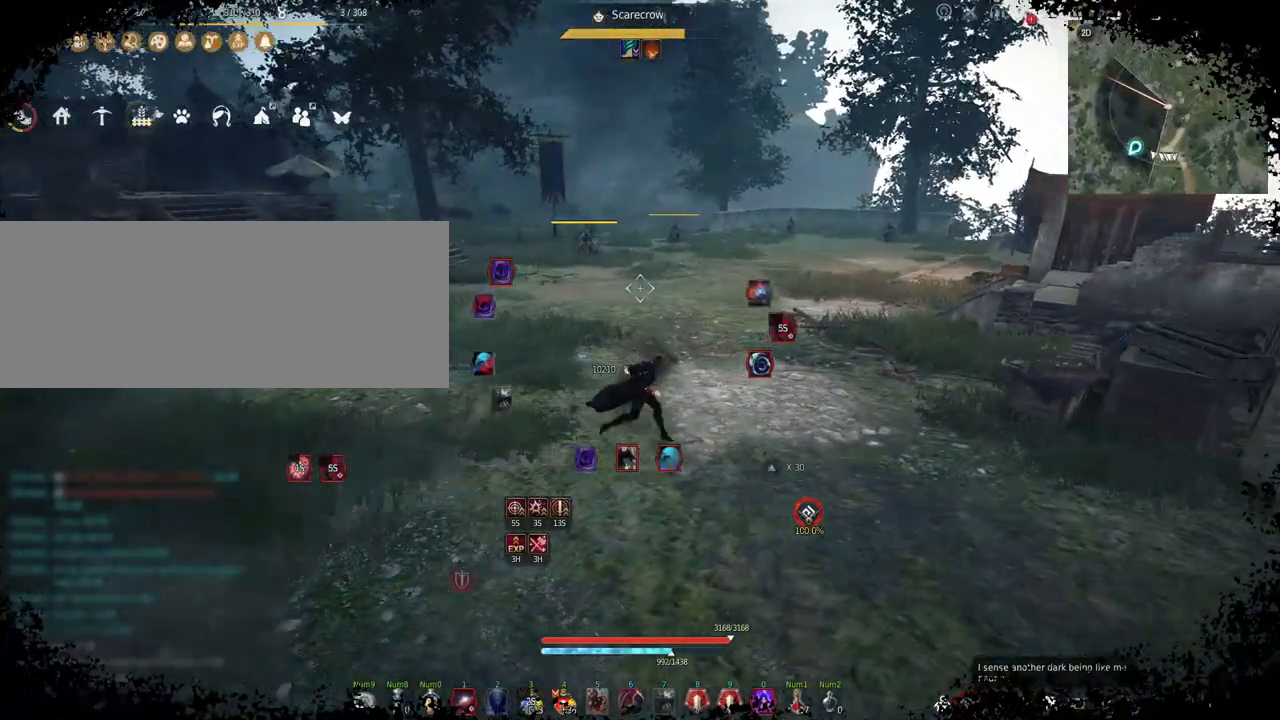
{"keys": ["w"], "mouse": [], "events": [[100, "w", "down"], [433, "d", "up"]]}
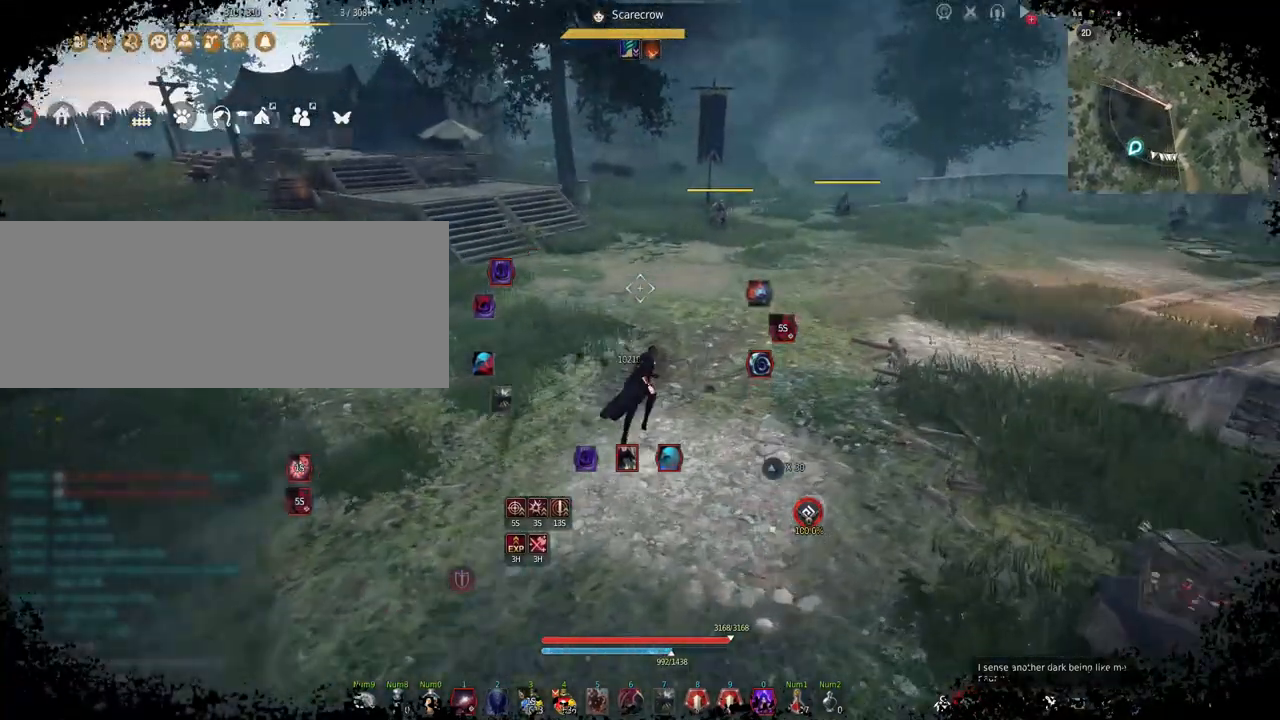
{"keys": ["w"], "mouse": [], "events": []}
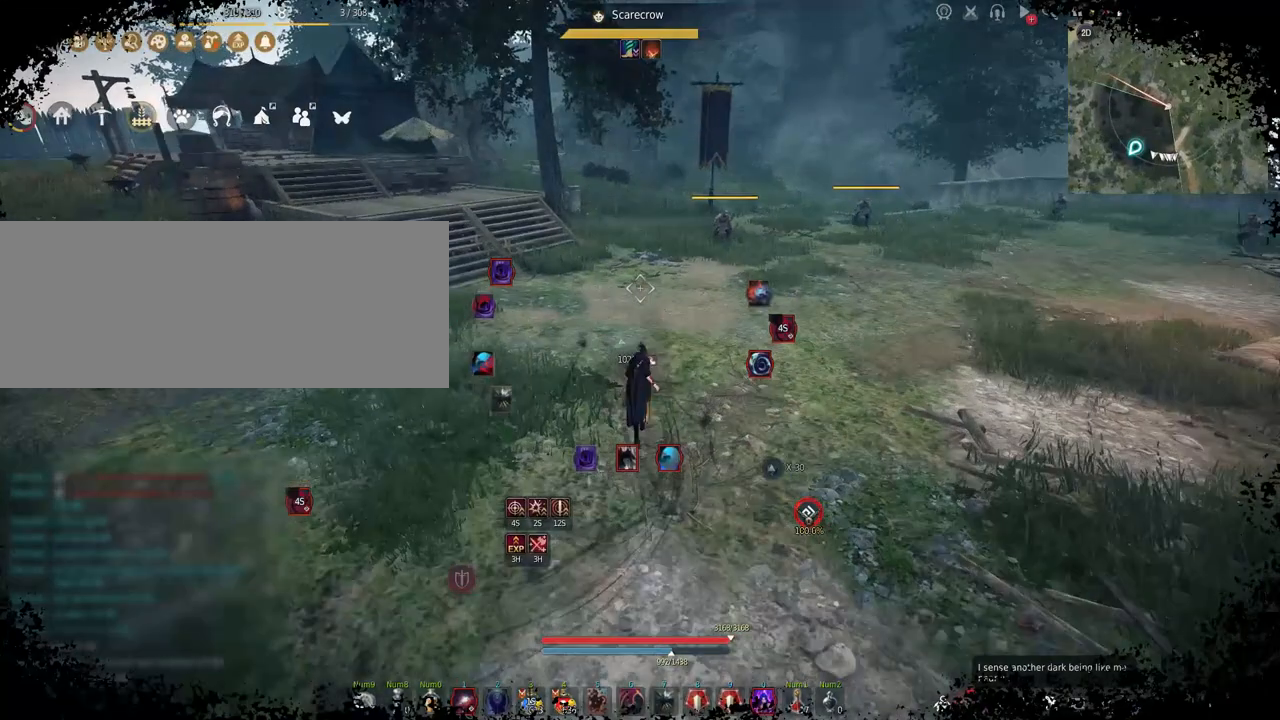
{"keys": [], "mouse": [], "events": [[50, "w", "up"]]}
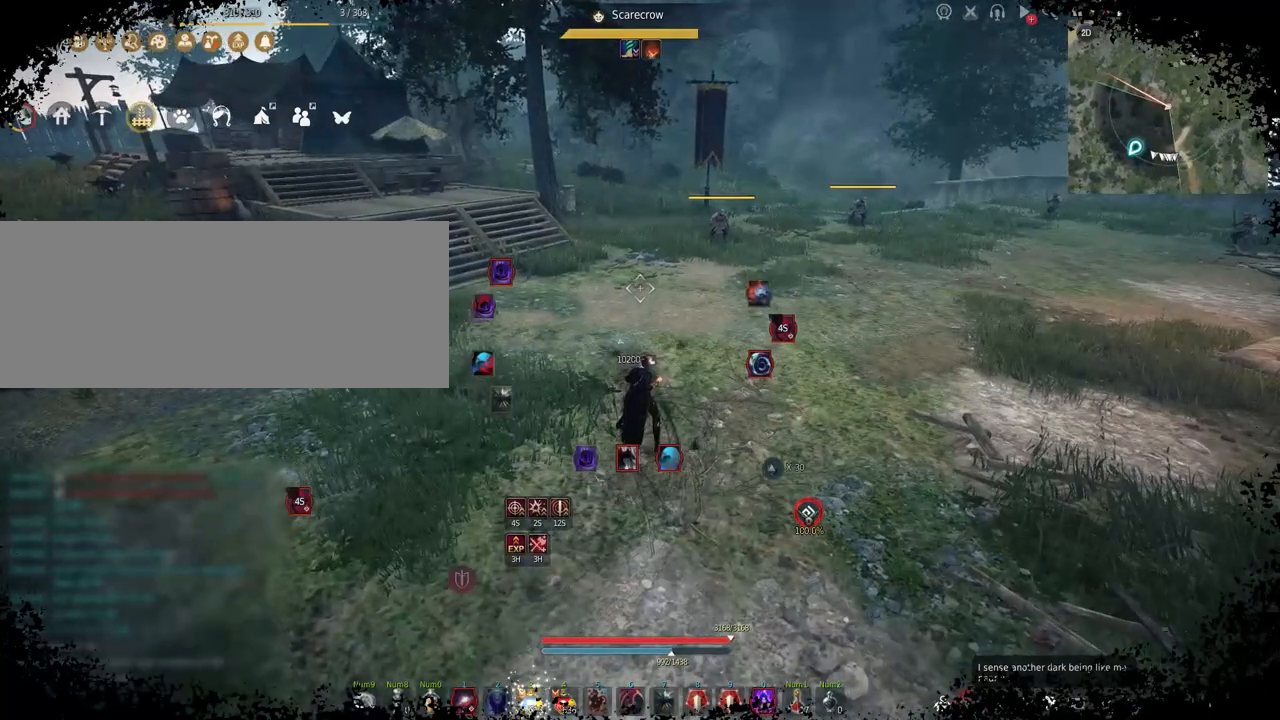
{"keys": [], "mouse": [], "events": []}
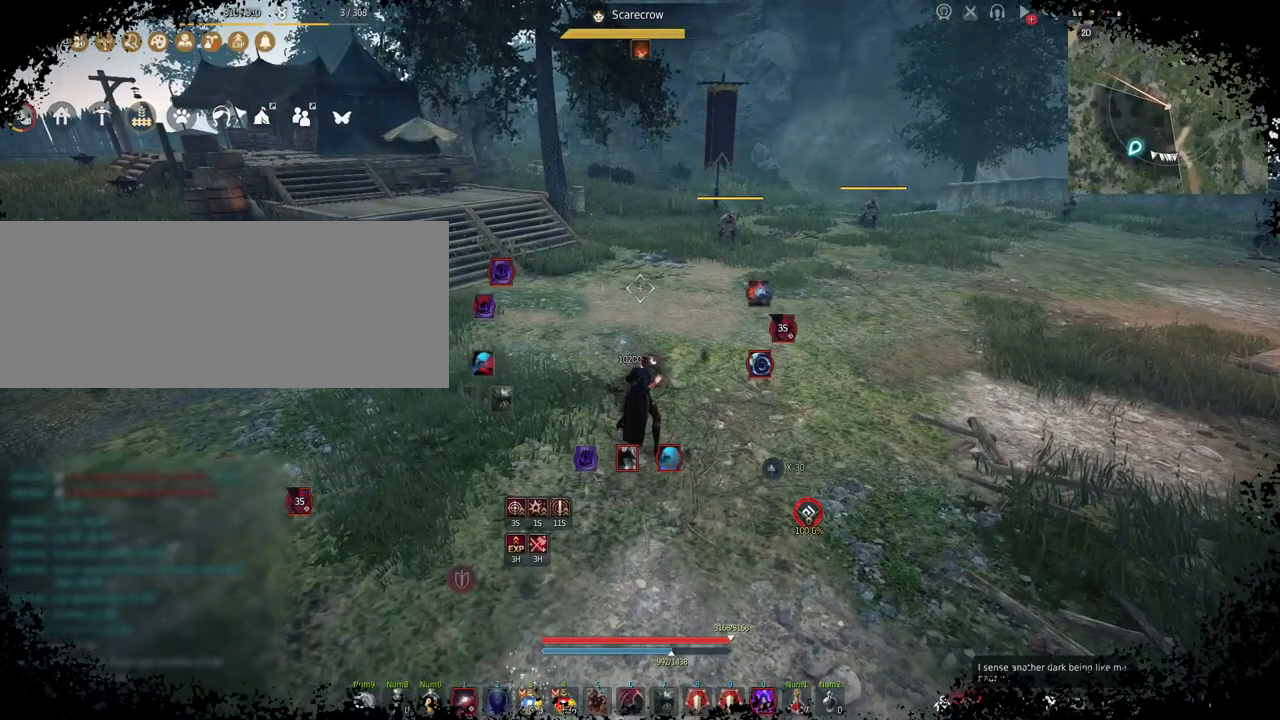
{"keys": [], "mouse": [], "events": []}
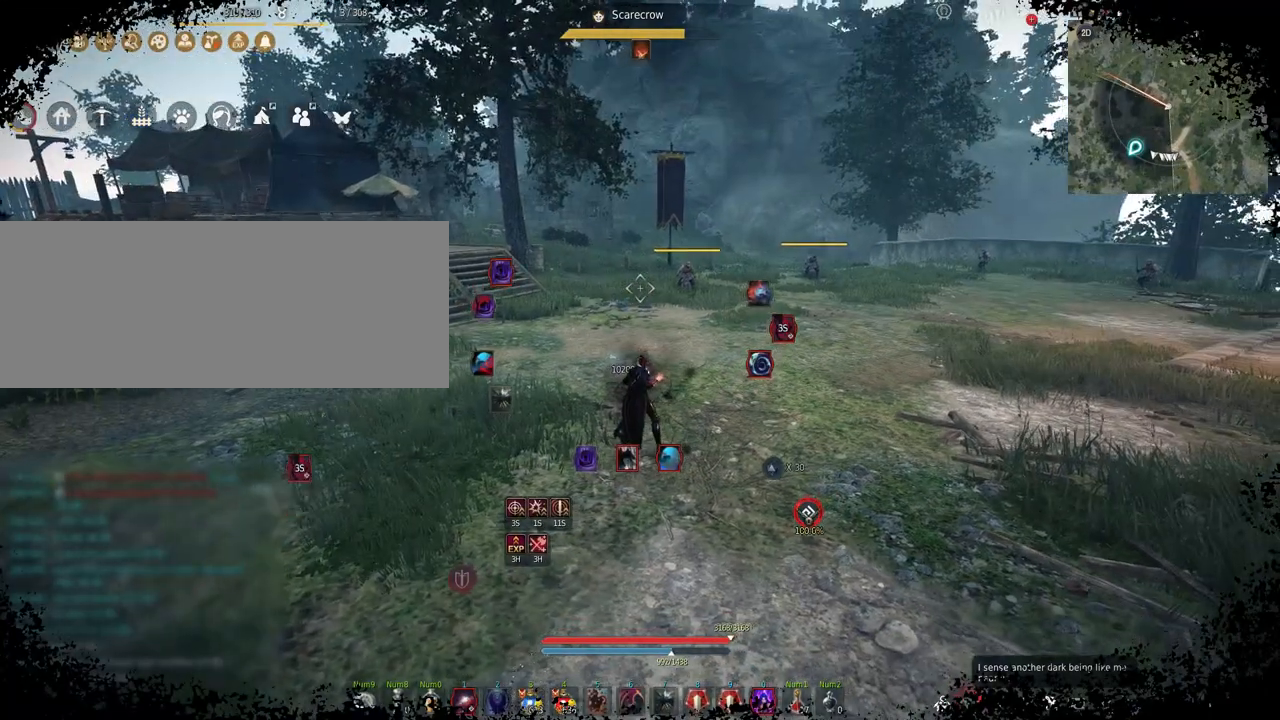
{"keys": [], "mouse": [], "events": []}
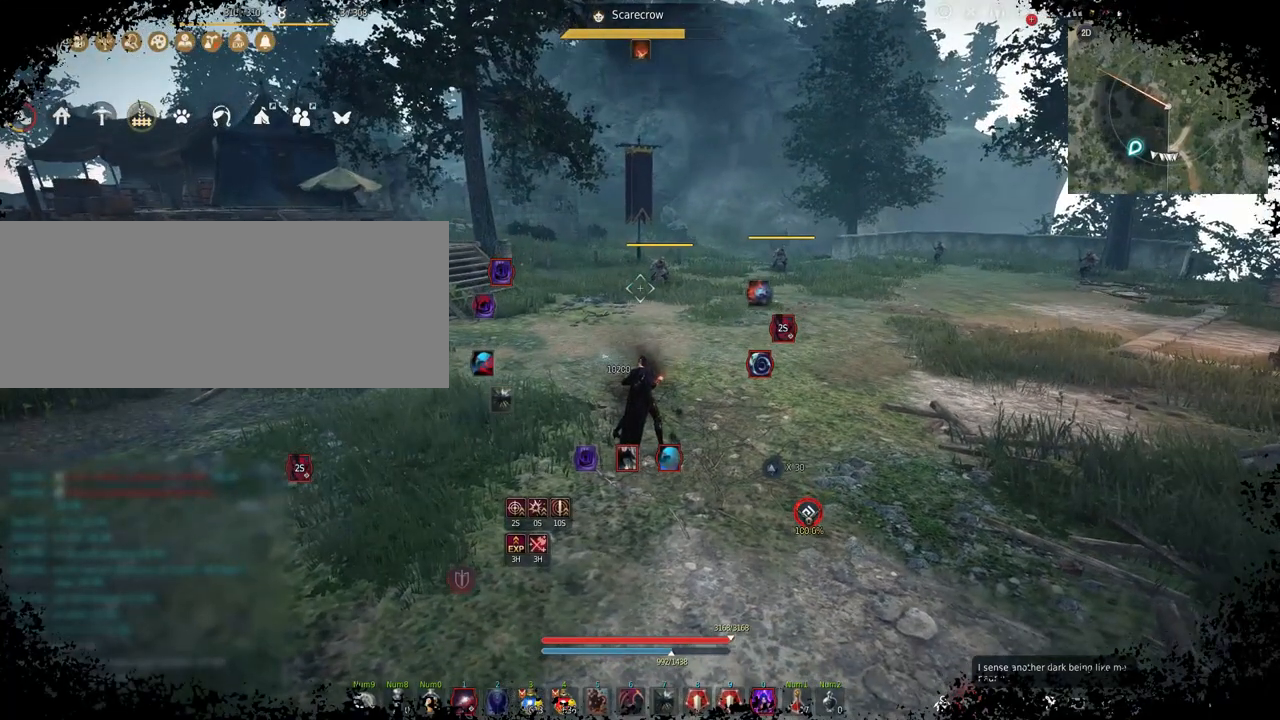
{"keys": [], "mouse": [], "events": []}
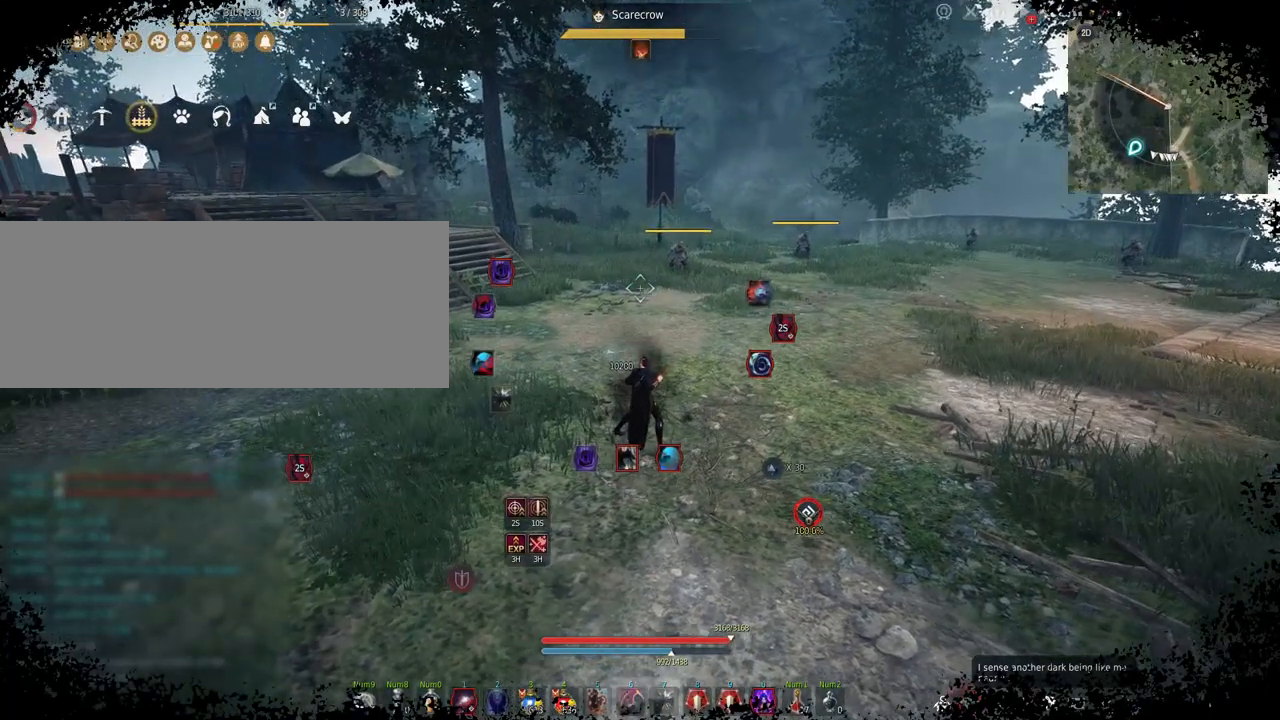
{"keys": [], "mouse": [], "events": []}